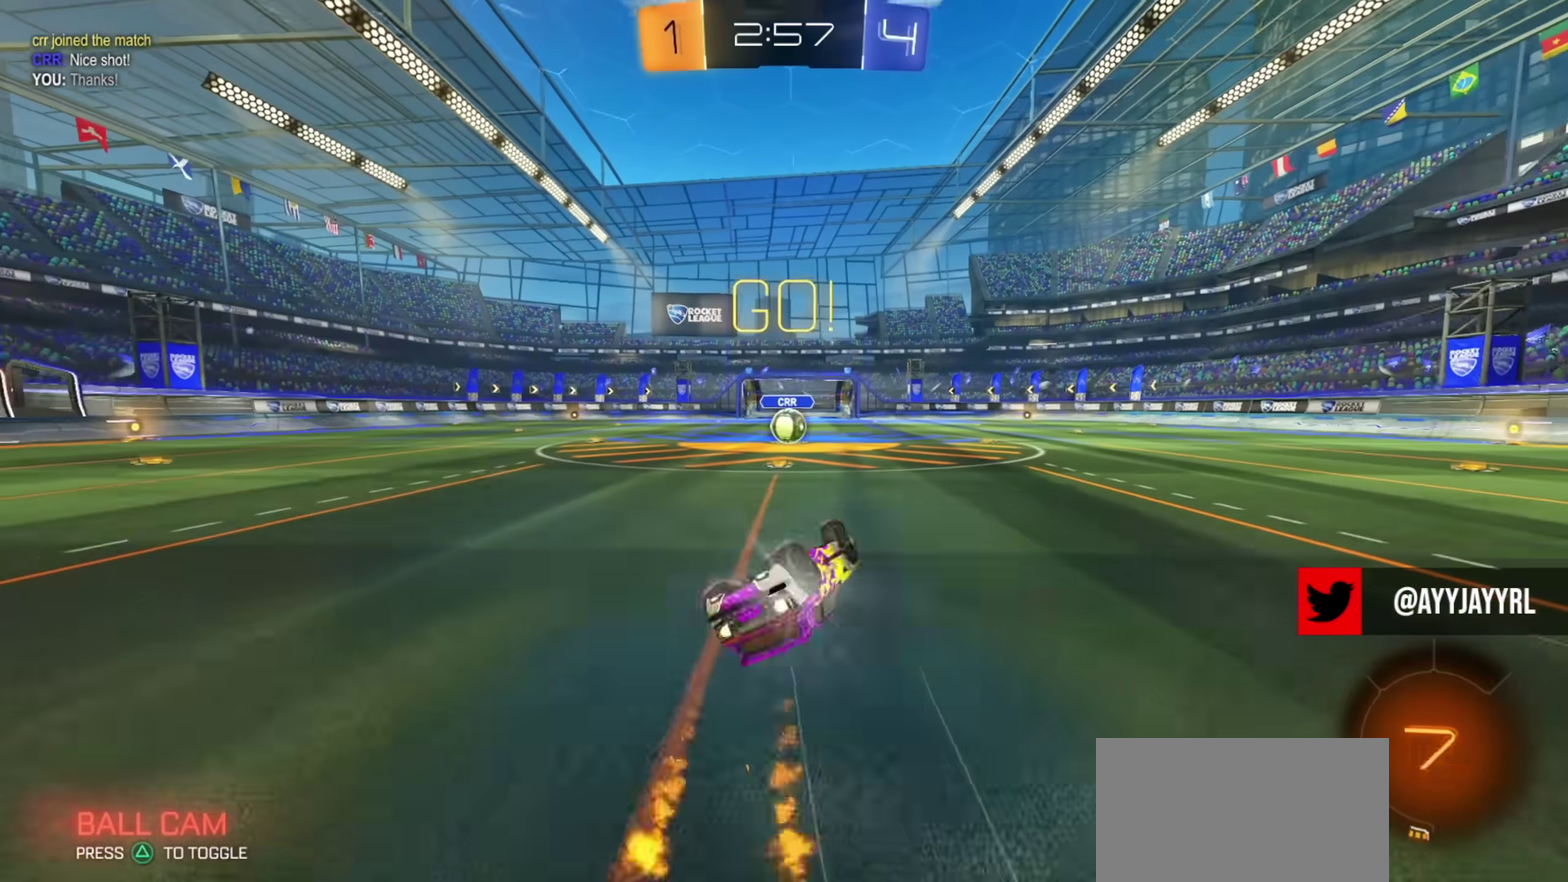
Gameplay with a controller (PlayStation layout); each line is a JSON object with the inputs held at the frame after it (dt_ms = milliseconds from this image to that frame). "events" lists button and stick changes between this image and that frame as [ms after this image, input, new state], when the widget could be followed in between. Not read: R1.
{"dt_ms": 700, "buttons": [], "left_stick": "center", "right_stick": "center", "events": [[16, "CIRCLE", "up"], [16, "left_stick", "down-left"], [233, "left_stick", "center"], [267, "L1", "up"], [483, "left_stick", "up-right"], [533, "left_stick", "center"], [650, "R2", "up"]]}
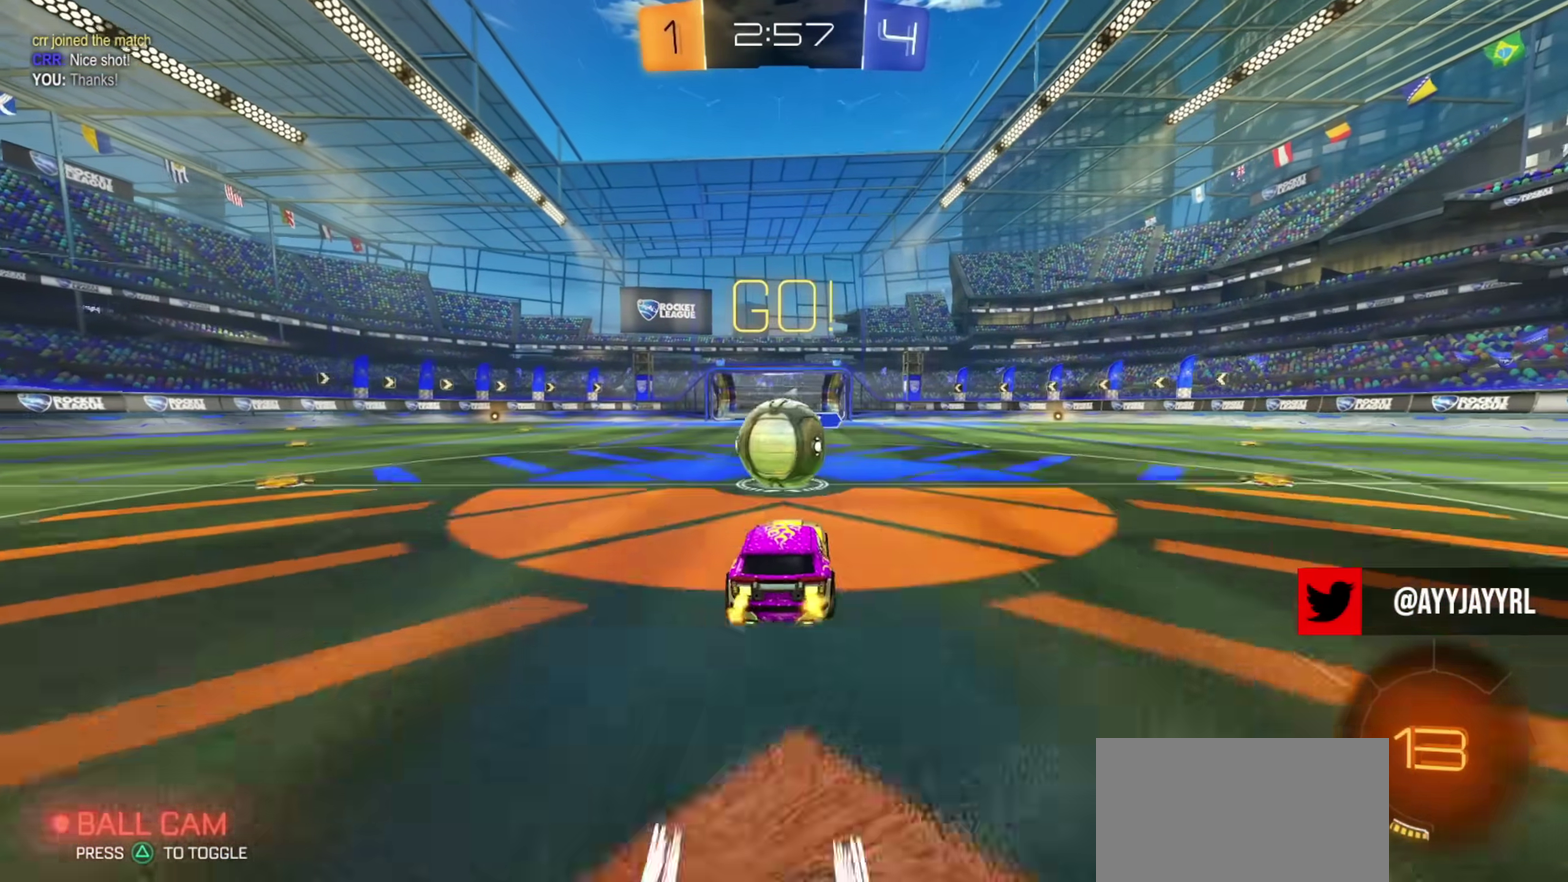
{"dt_ms": 301, "buttons": ["R2"], "left_stick": "down-left", "right_stick": "center", "events": [[117, "left_stick", "up-left"], [167, "CROSS", "down"], [184, "R2", "down"], [217, "L3", "down"], [251, "left_stick", "down-left"], [284, "L3", "up"], [301, "CROSS", "up"]]}
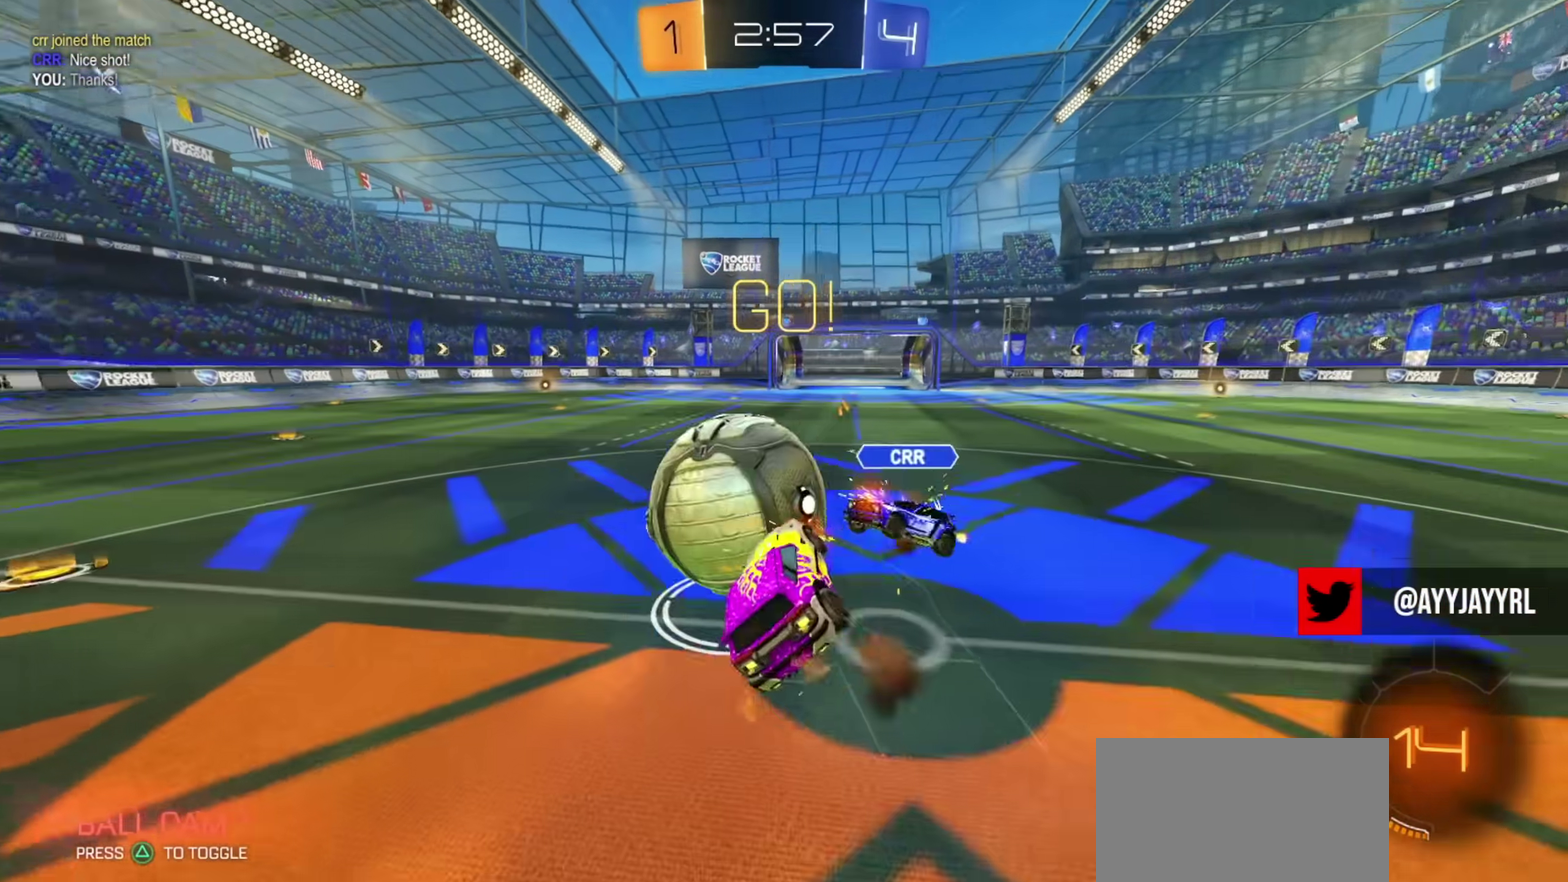
{"dt_ms": 500, "buttons": ["L1", "R2"], "left_stick": "up", "right_stick": "center", "events": [[66, "left_stick", "down"], [367, "left_stick", "right"], [417, "left_stick", "up-right"], [500, "L1", "down"], [500, "left_stick", "up"]]}
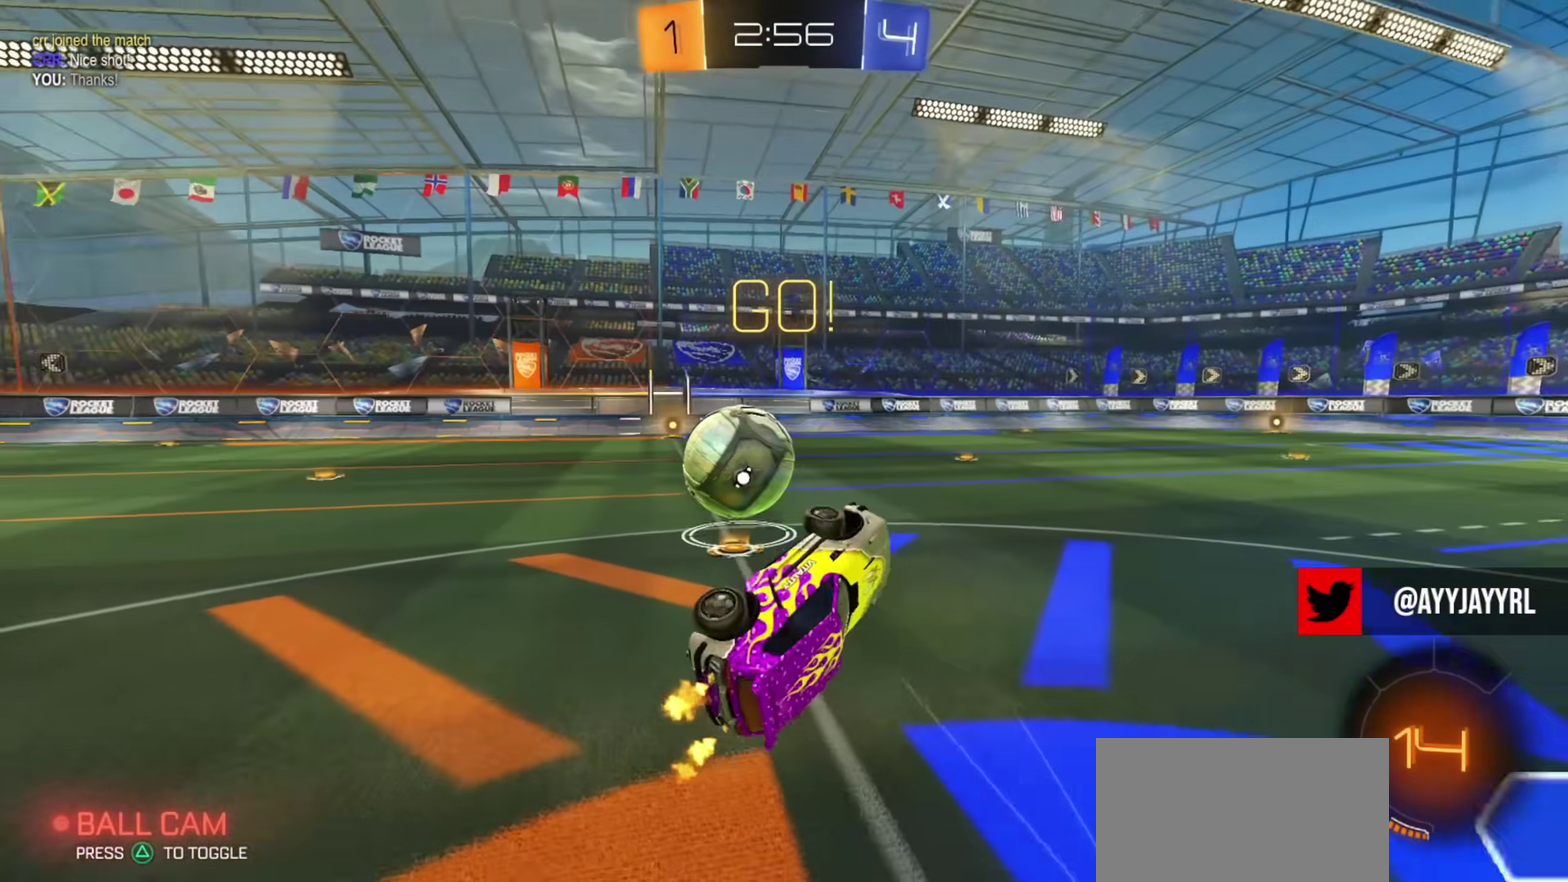
{"dt_ms": 501, "buttons": ["CIRCLE", "R2"], "left_stick": "center", "right_stick": "center", "events": [[33, "left_stick", "up-left"], [134, "L1", "up"], [200, "left_stick", "center"], [217, "TRIANGLE", "down"], [284, "TRIANGLE", "up"], [317, "left_stick", "up-left"], [417, "CIRCLE", "down"], [434, "left_stick", "center"]]}
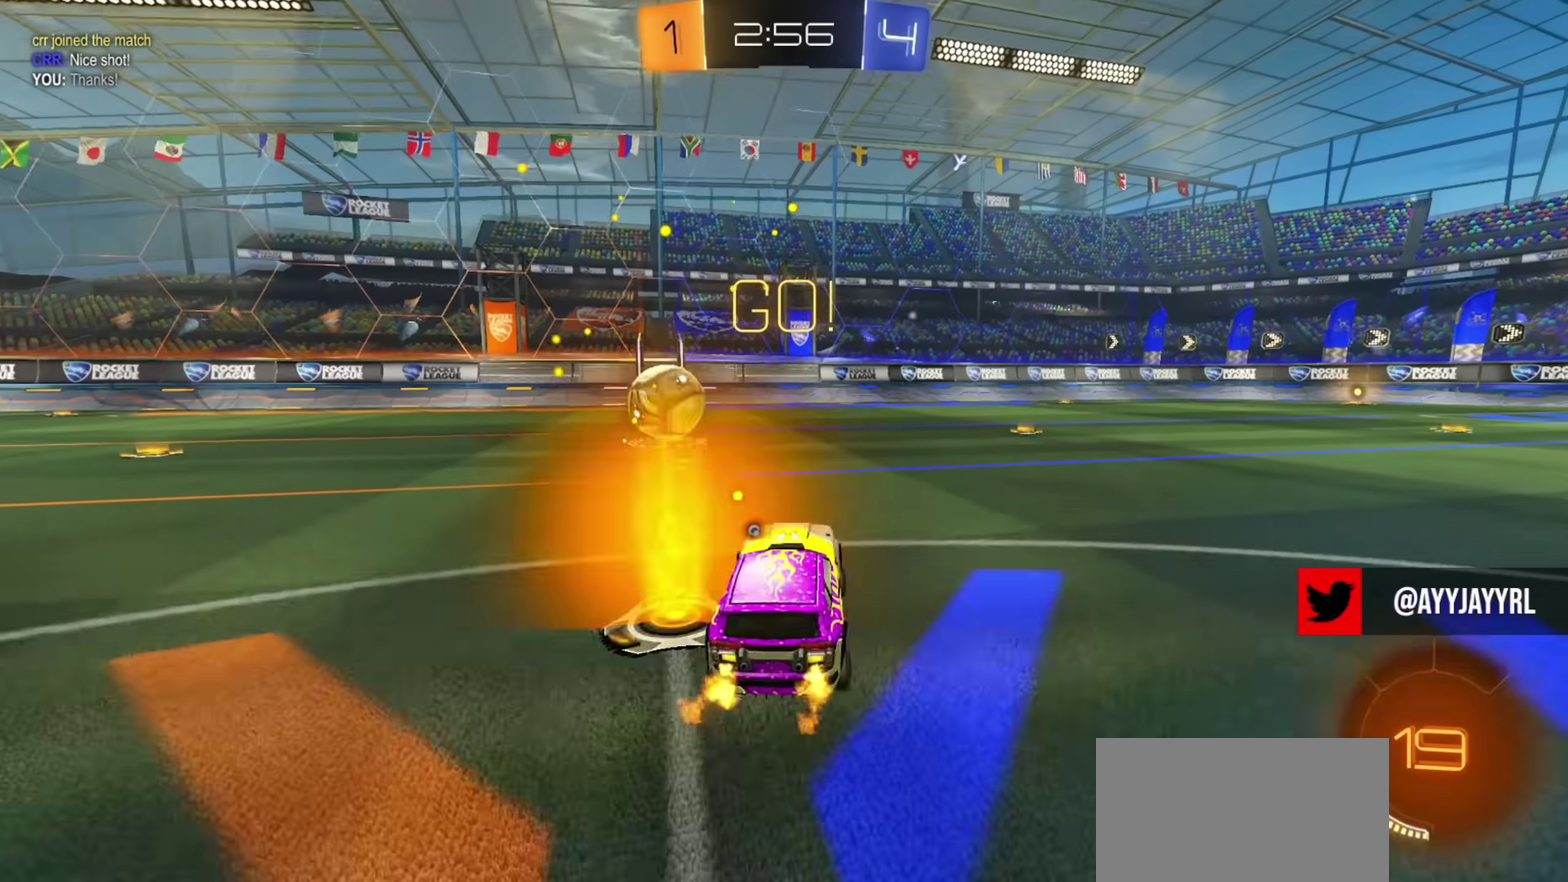
{"dt_ms": 600, "buttons": ["L1", "R2"], "left_stick": "down", "right_stick": "center", "events": [[150, "CROSS", "down"], [150, "left_stick", "up-right"], [183, "CIRCLE", "up"], [183, "CROSS", "up"], [183, "L1", "down"], [200, "CIRCLE", "down"], [233, "CROSS", "down"], [283, "left_stick", "down"], [350, "TRIANGLE", "down"], [400, "CROSS", "up"], [483, "TRIANGLE", "up"], [500, "CIRCLE", "up"]]}
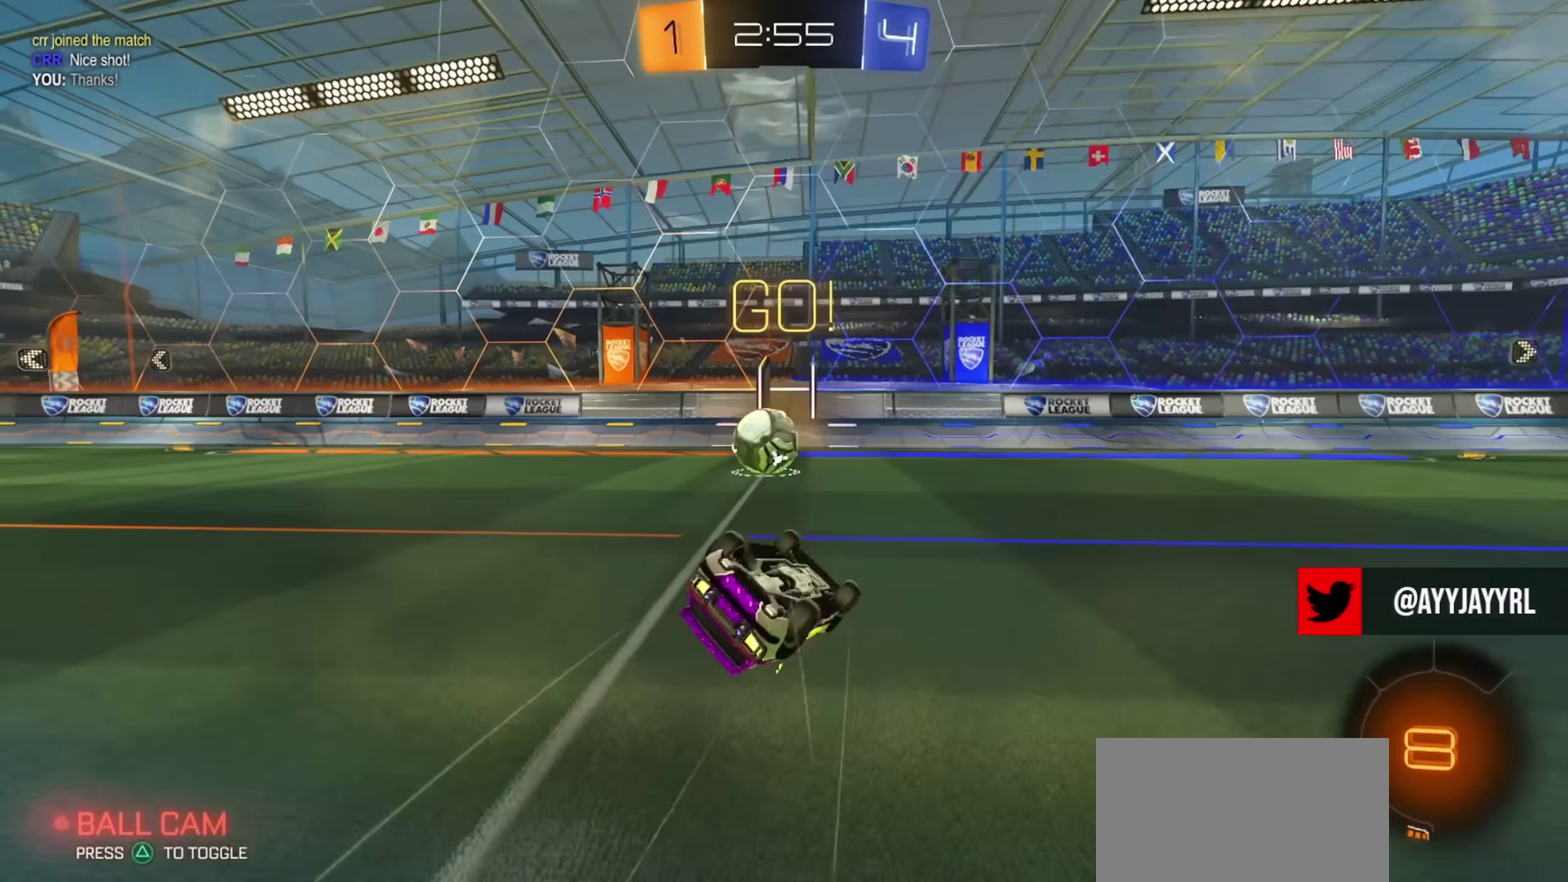
{"dt_ms": 401, "buttons": ["L1", "R2"], "left_stick": "down-left", "right_stick": "center", "events": [[34, "left_stick", "down-right"], [167, "left_stick", "up-left"], [284, "left_stick", "down"], [367, "left_stick", "down-left"]]}
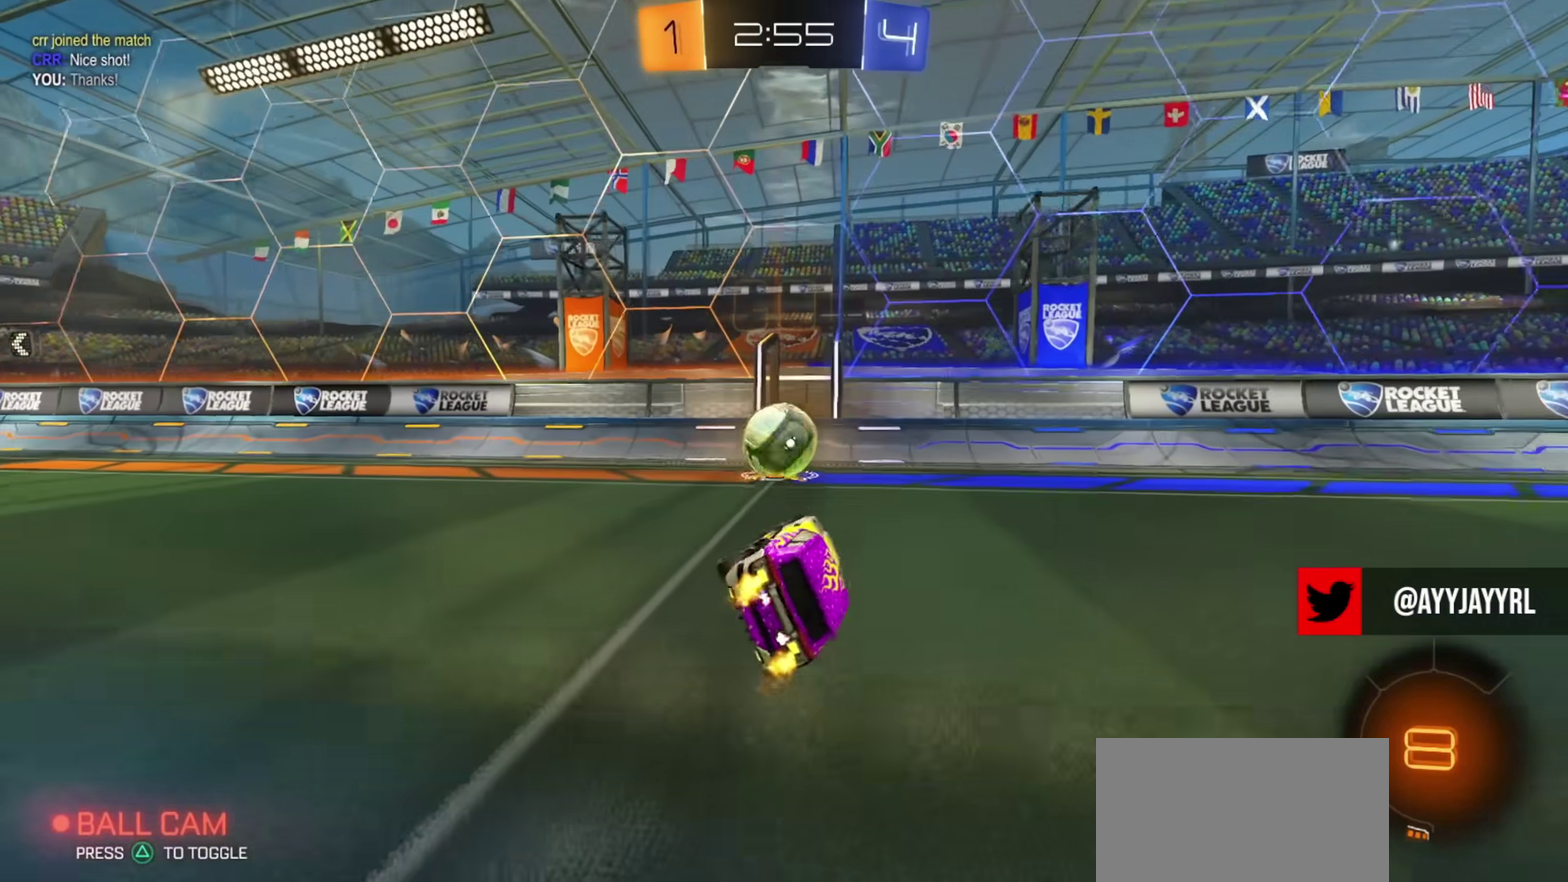
{"dt_ms": 500, "buttons": ["L2"], "left_stick": "right", "right_stick": "center", "events": [[83, "L1", "up"], [83, "left_stick", "left"], [133, "left_stick", "up-left"], [183, "left_stick", "down-right"], [417, "left_stick", "right"], [467, "R2", "up"], [483, "L2", "down"]]}
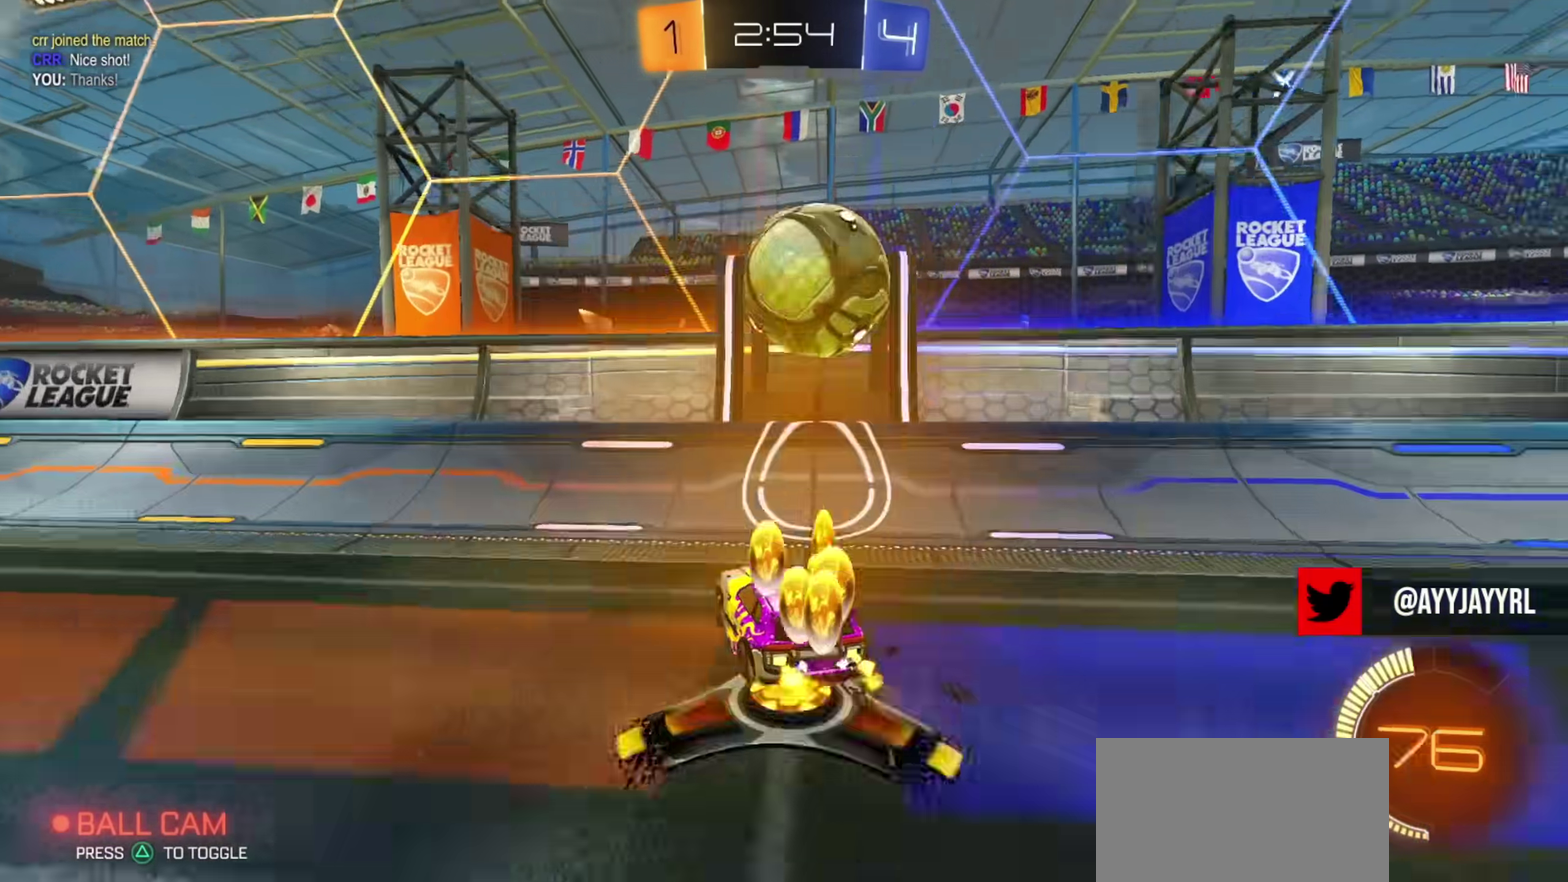
{"dt_ms": 501, "buttons": ["CIRCLE", "R2"], "left_stick": "center", "right_stick": "center", "events": [[150, "L2", "up"], [184, "R2", "down"], [300, "left_stick", "center"], [501, "CIRCLE", "down"]]}